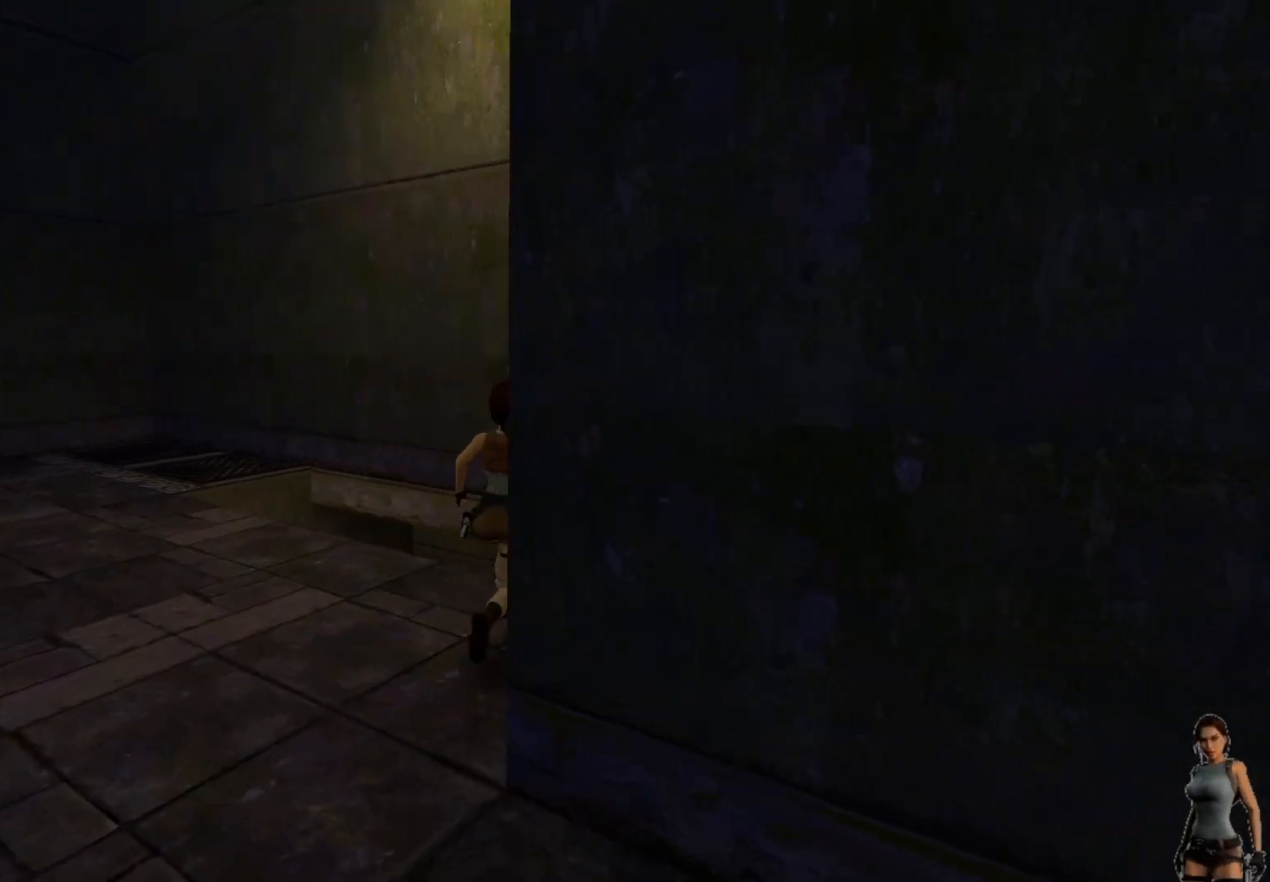
Gameplay with keyboard; each line is a JSON object with the keys held at the frame after it. "events" lists presses ("down") and releases ("up") of "1", "2", "3", "4", "5", "a", "alt", "b", "c", "ctrl", "d", "e", "f", "g", "q", "r", "s", "shift", "space", "t", "tab", "tilde", "v", "w", "x" and "z" between this image and that frame as [ms after this image, input, new state], when the widget could be followed in between. No other keys are recorded. Mouse input is not recorded.
{"keys": [], "events": [[83, "shift", "down"], [100, "shift", "up"]]}
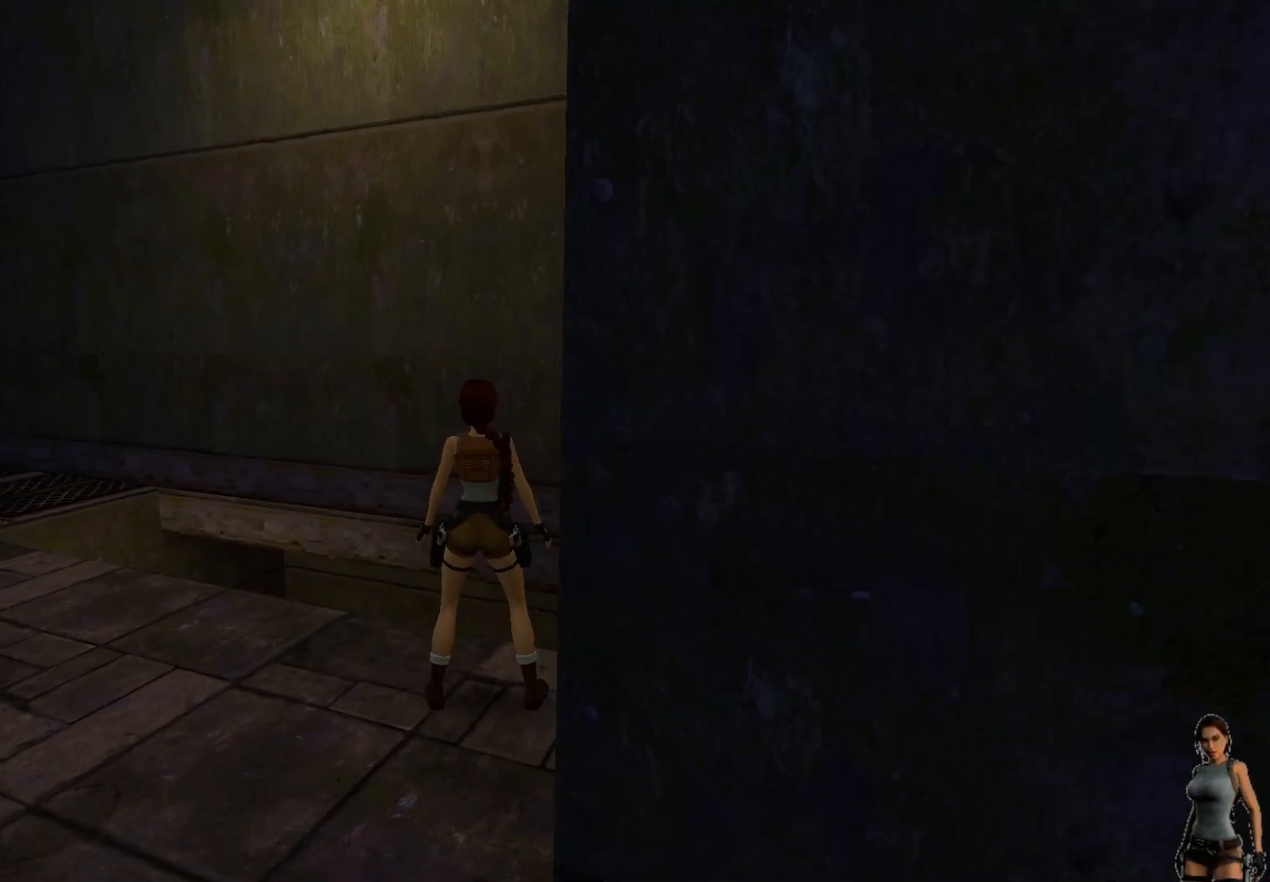
{"keys": [], "events": []}
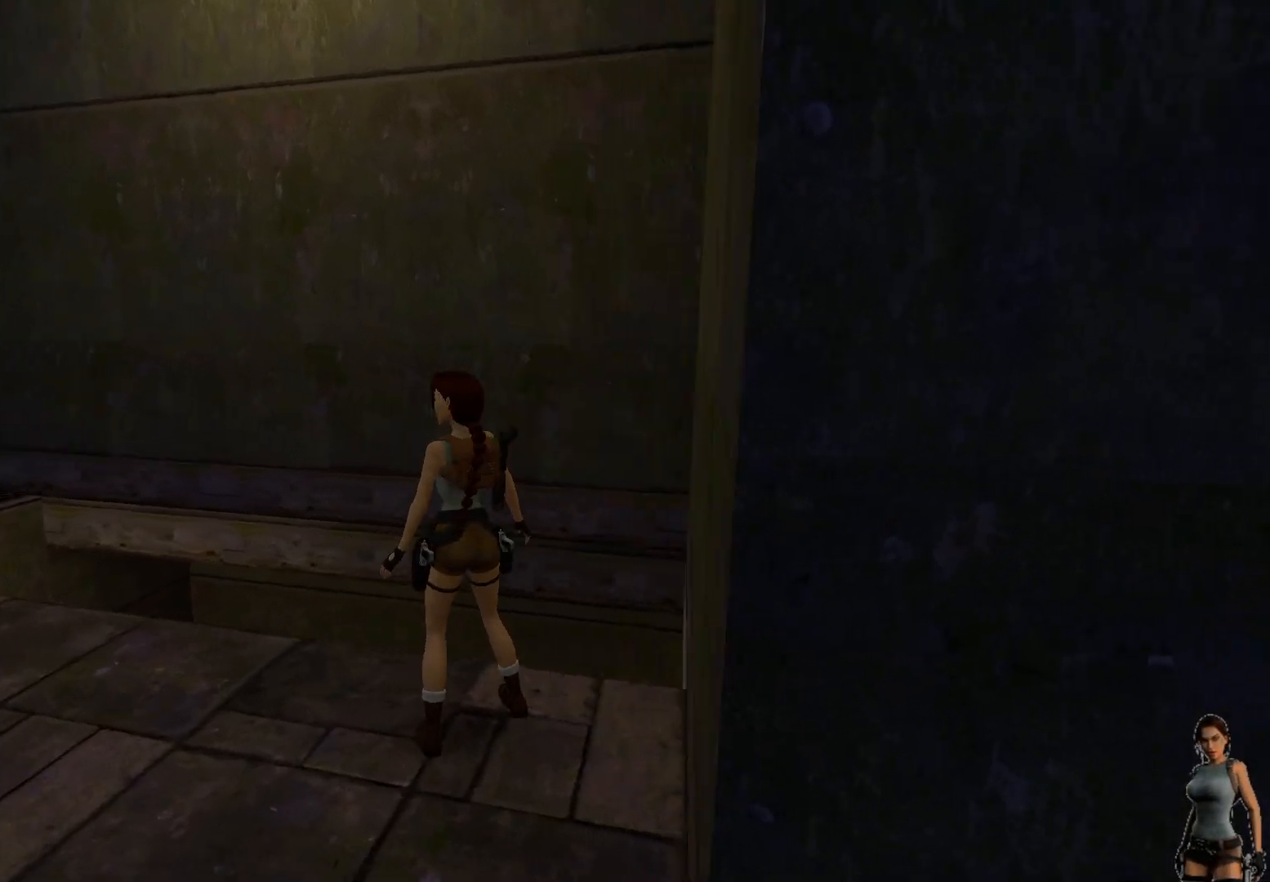
{"keys": [], "events": []}
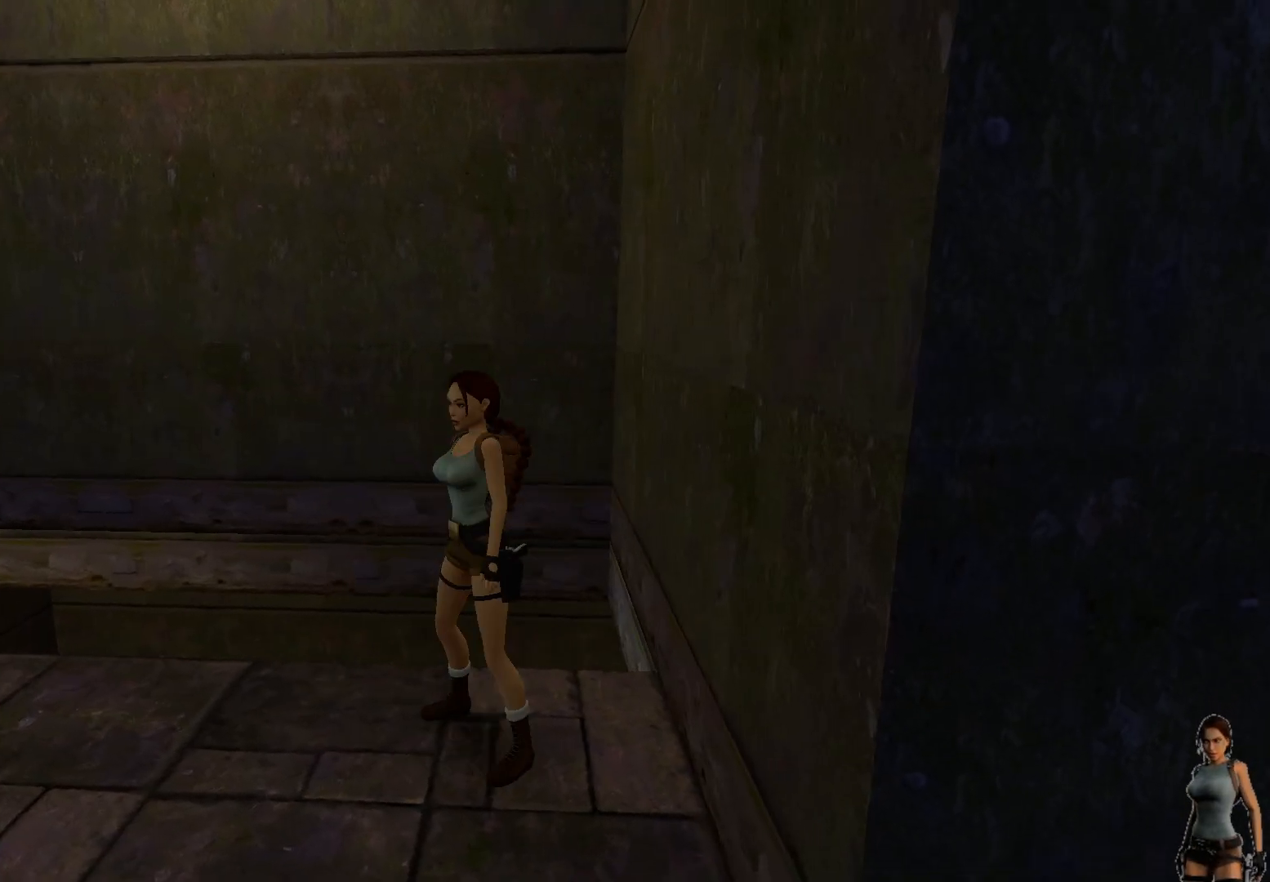
{"keys": [], "events": []}
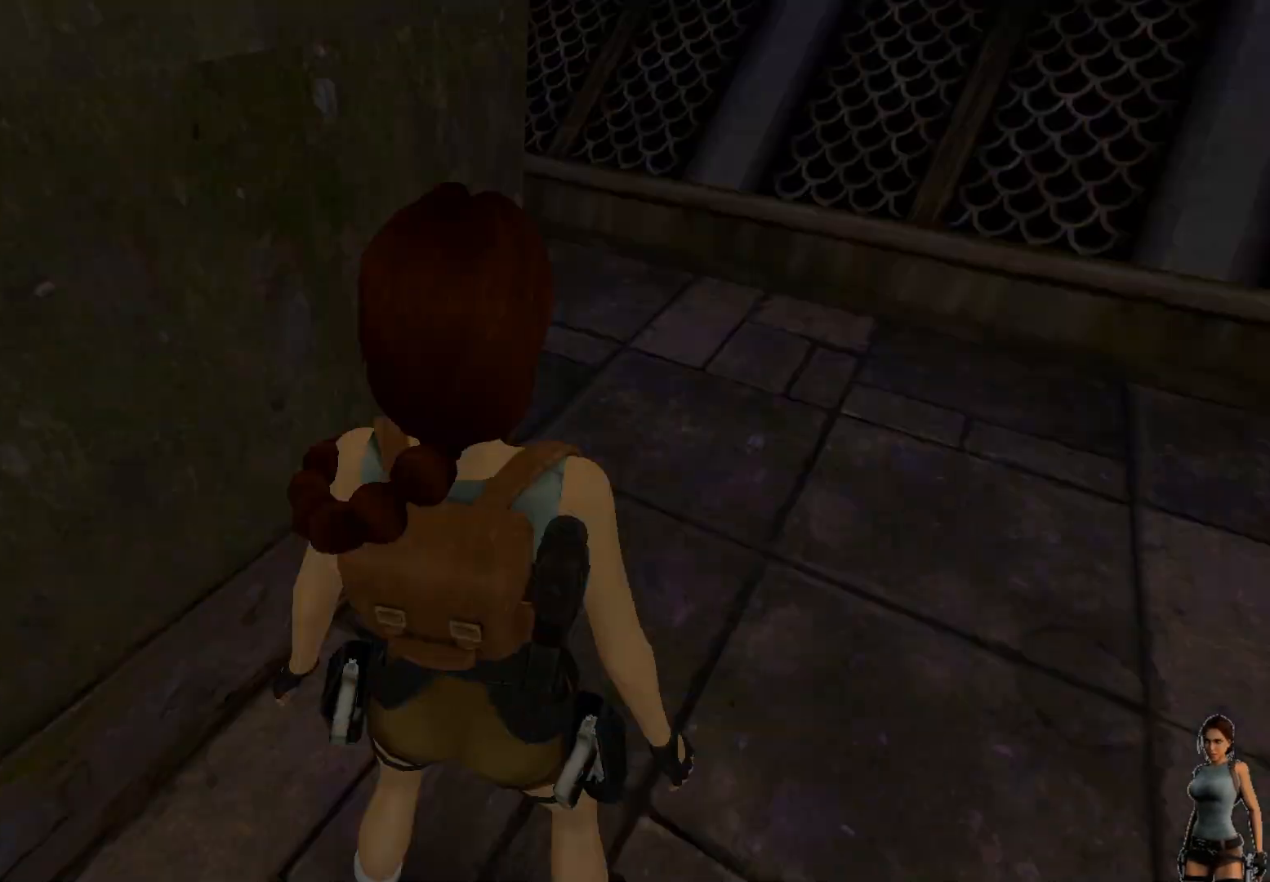
{"keys": [], "events": [[33, "ctrl", "down"], [400, "ctrl", "up"]]}
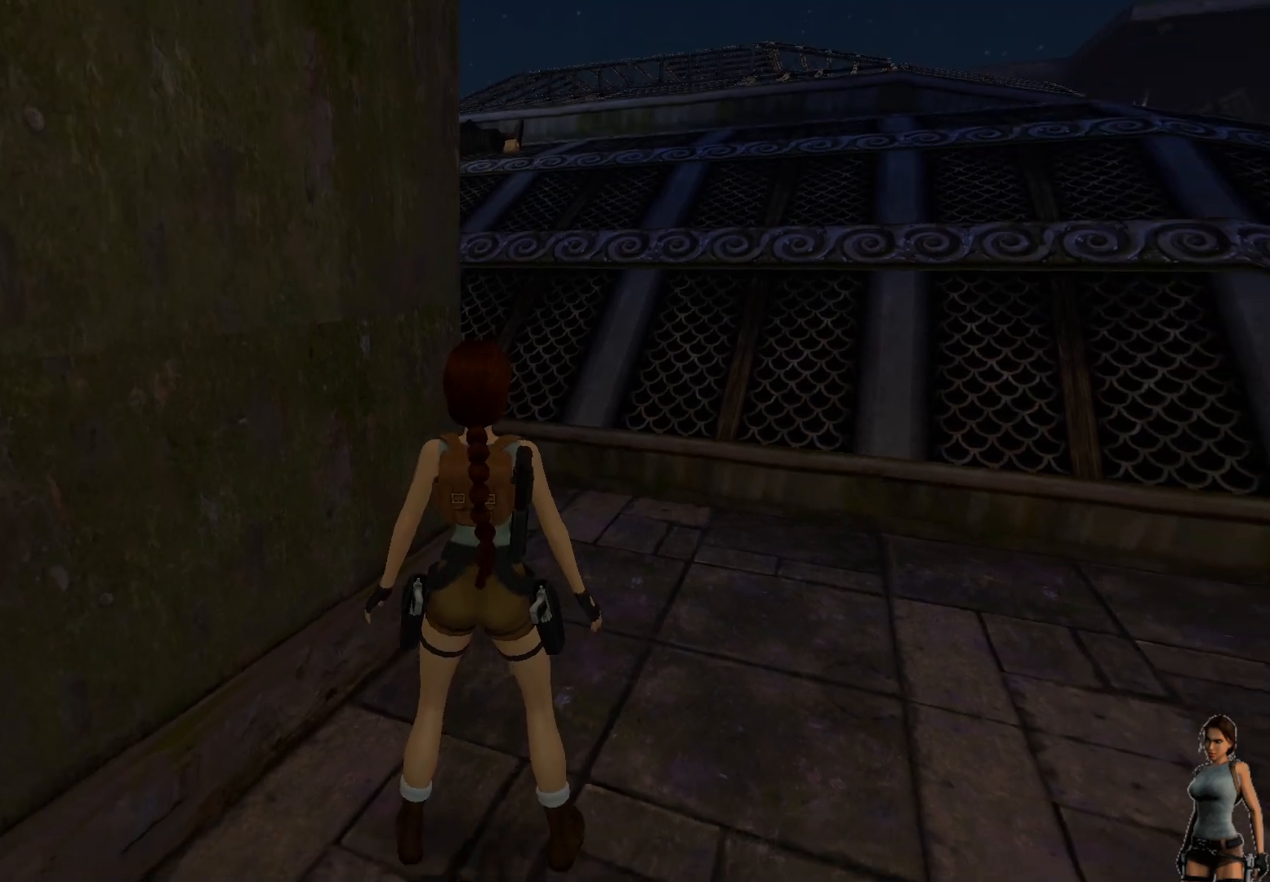
{"keys": ["ctrl"], "events": [[483, "ctrl", "down"]]}
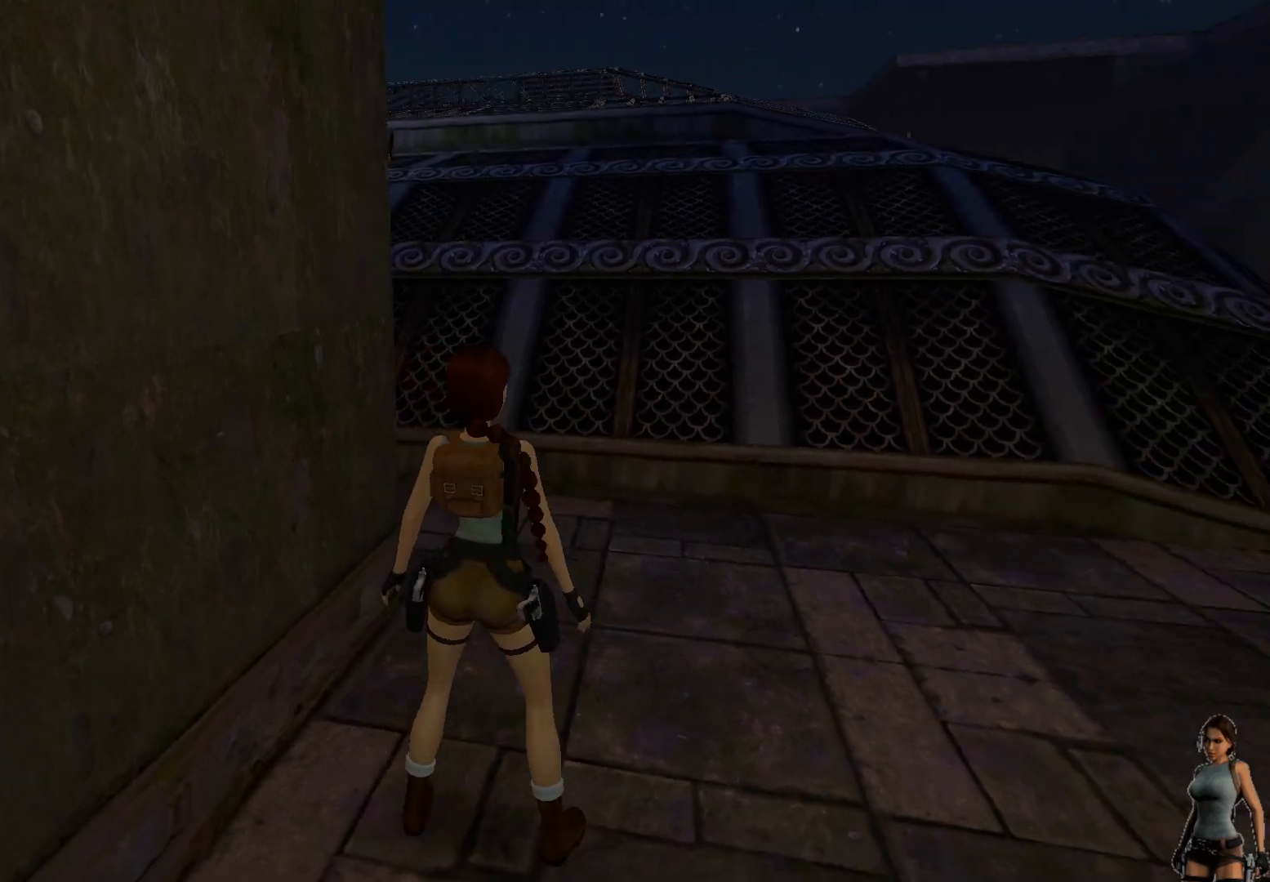
{"keys": ["ctrl"], "events": []}
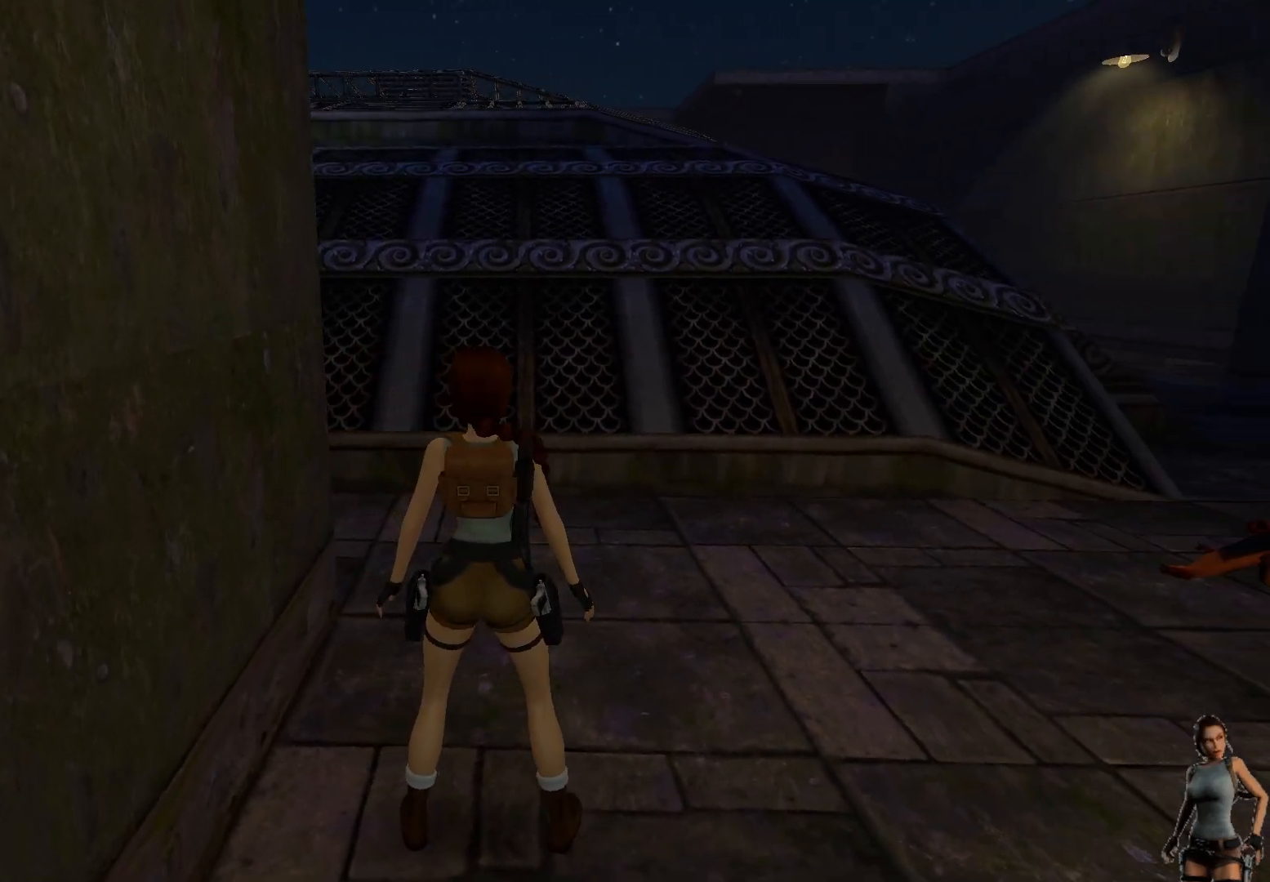
{"keys": ["ctrl"], "events": []}
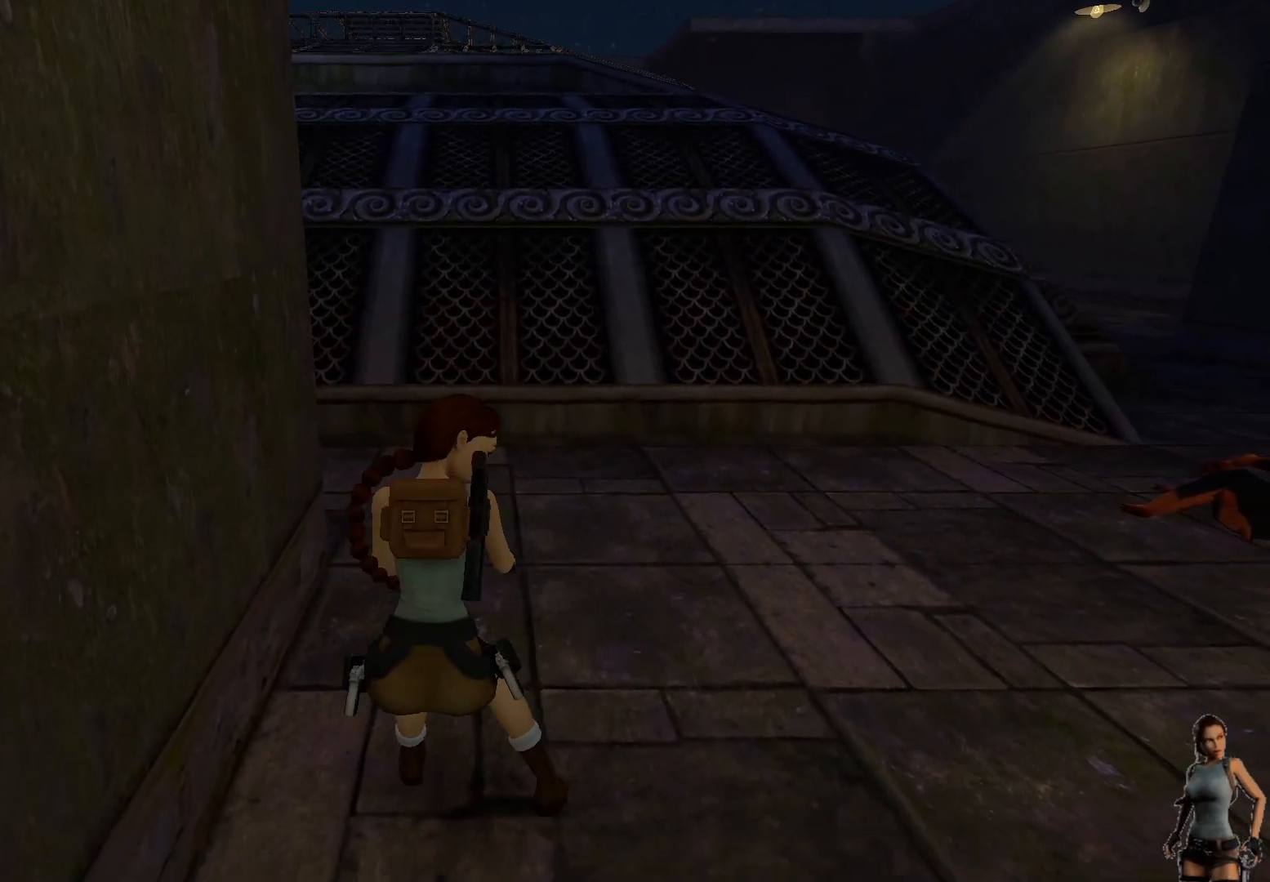
{"keys": ["ctrl"], "events": []}
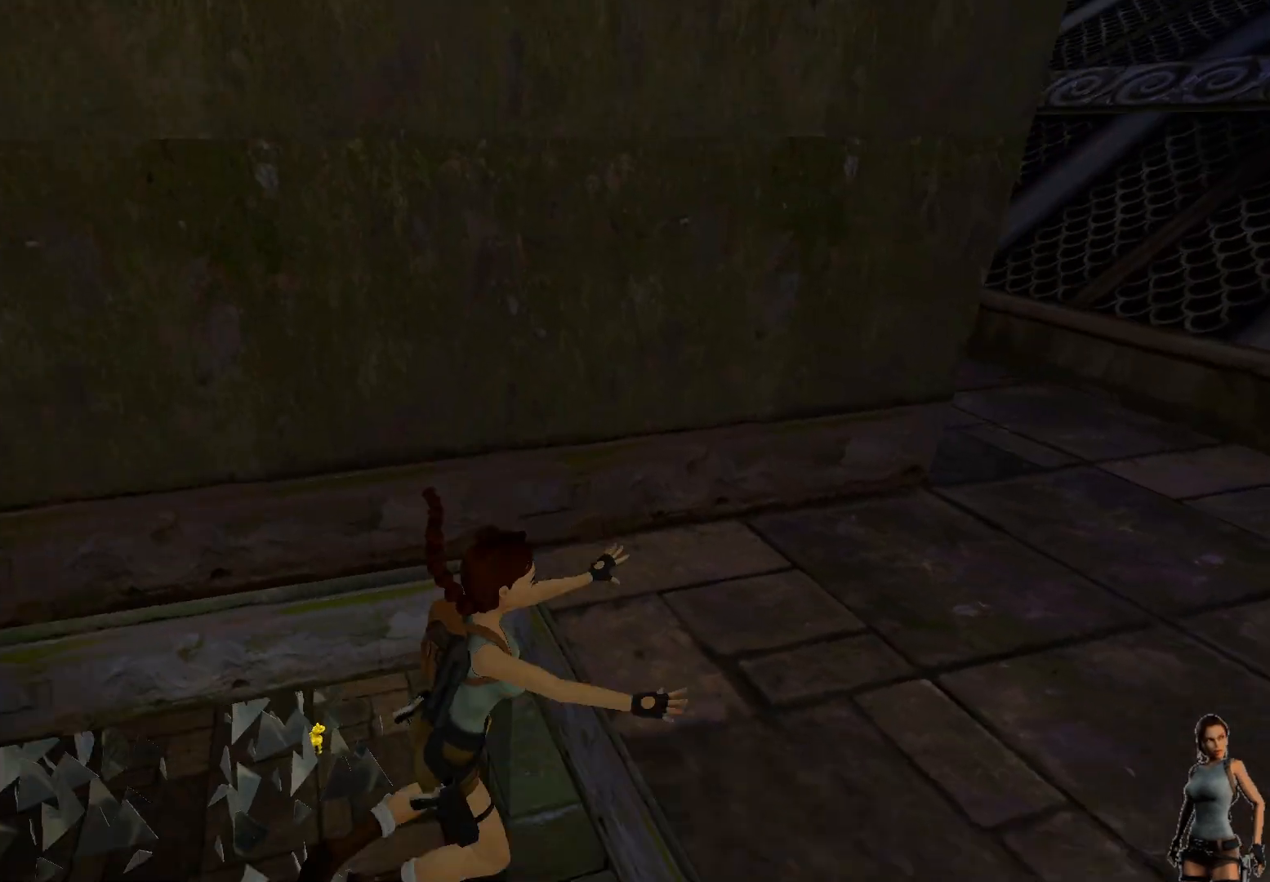
{"keys": ["ctrl"], "events": []}
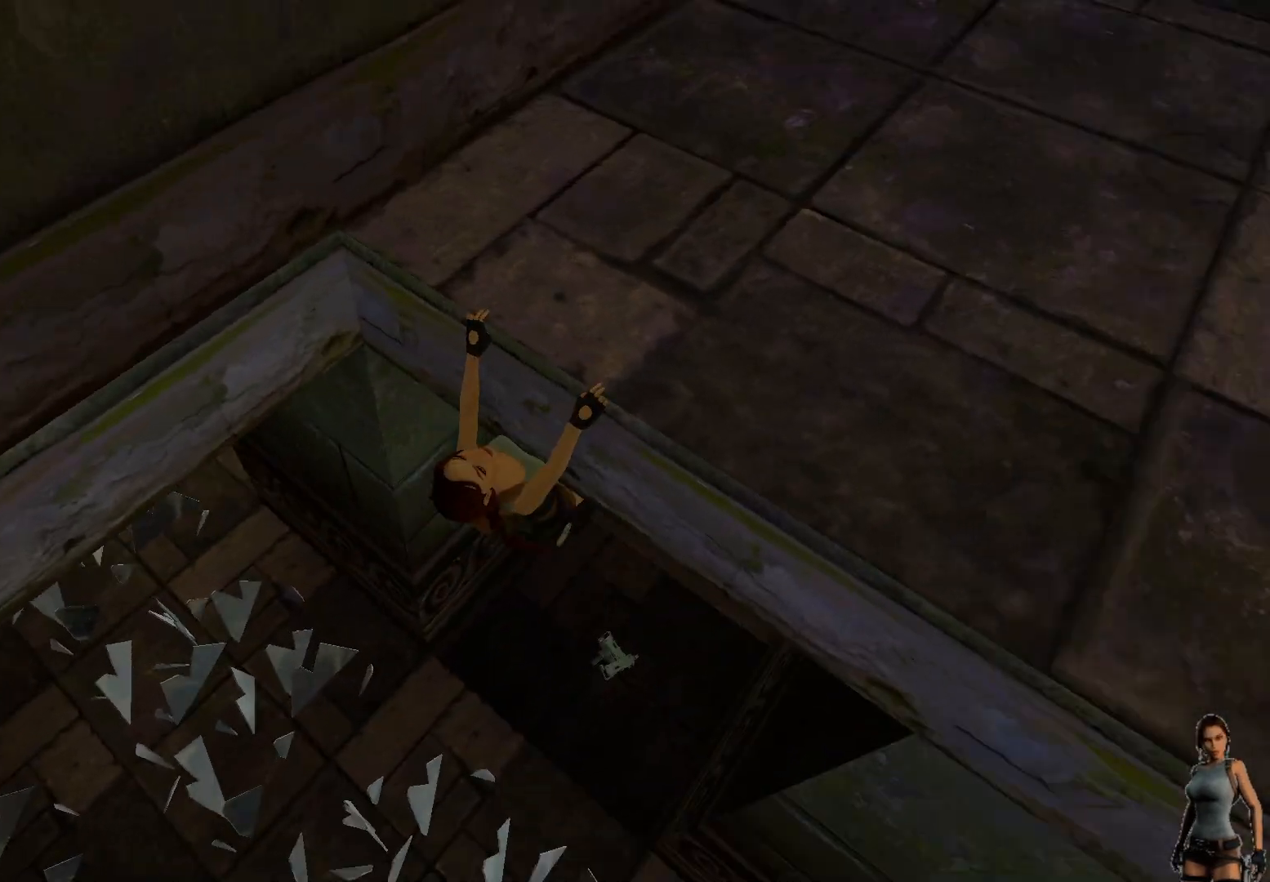
{"keys": ["ctrl"], "events": []}
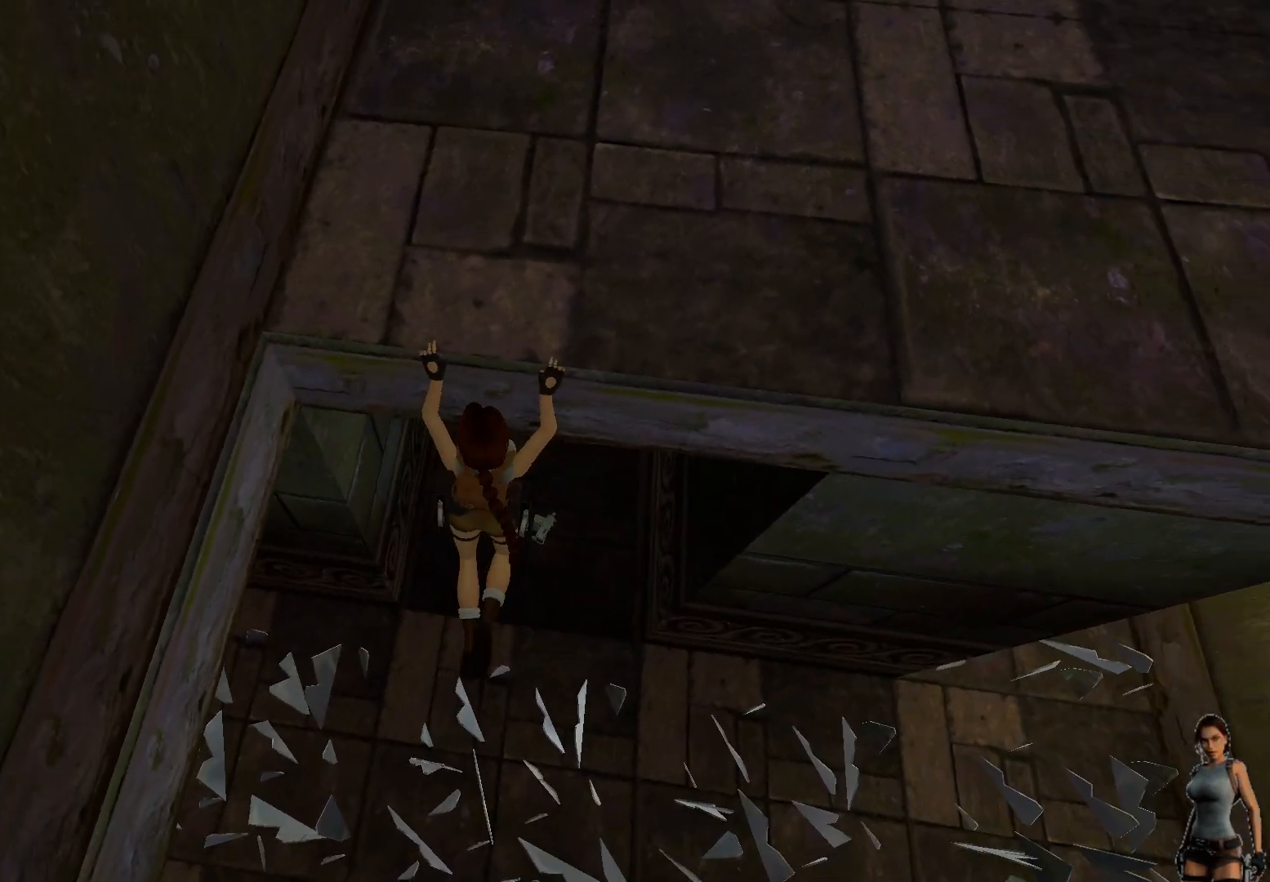
{"keys": ["ctrl"], "events": []}
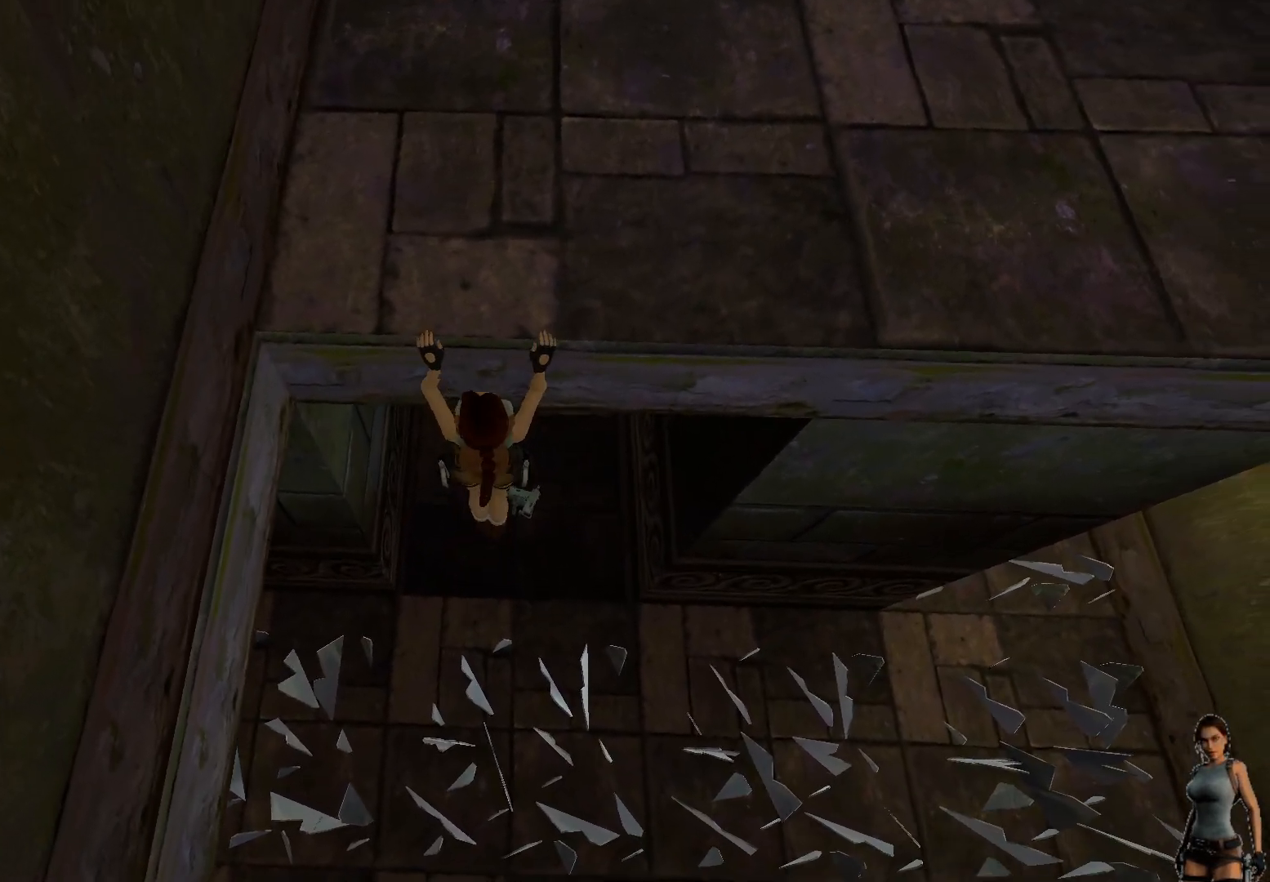
{"keys": ["ctrl"], "events": []}
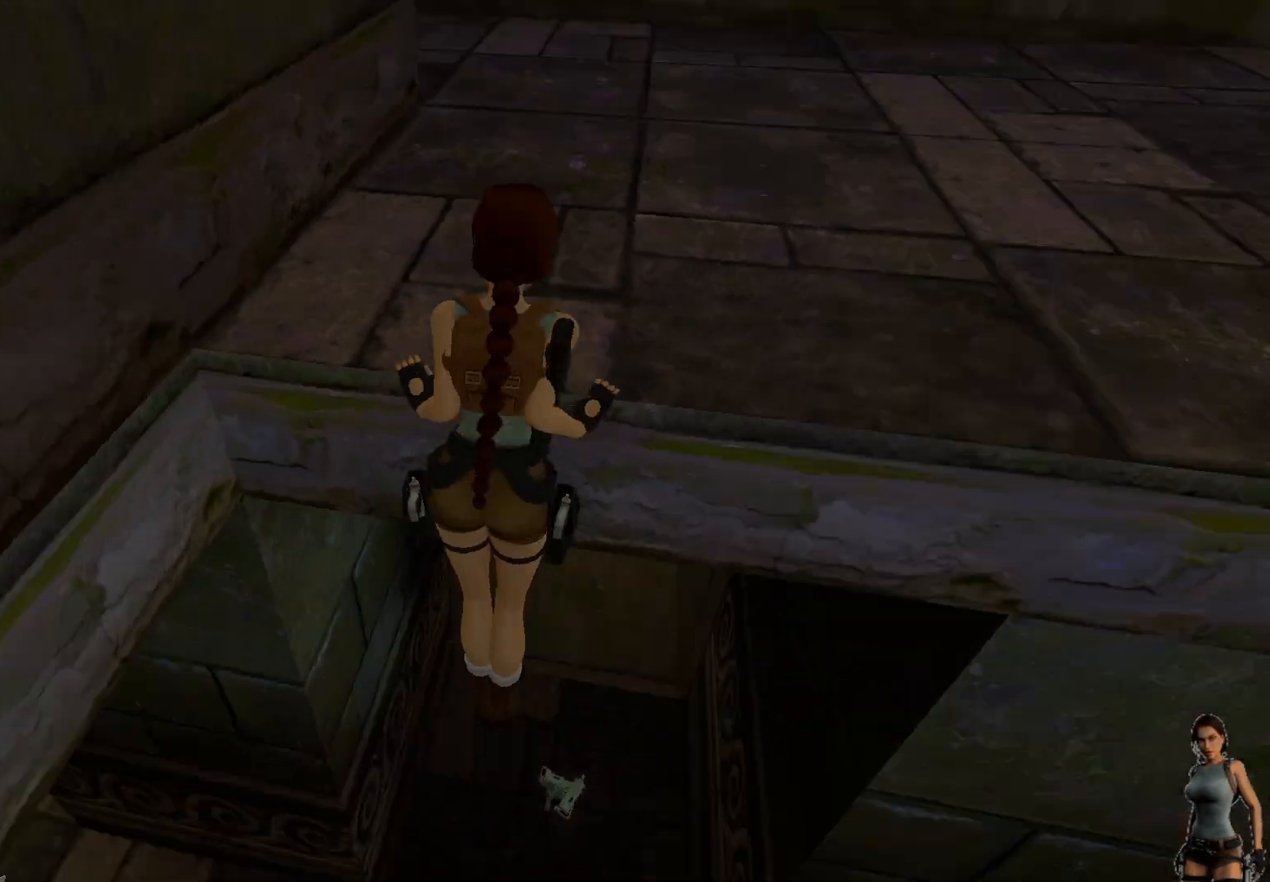
{"keys": ["ctrl"], "events": []}
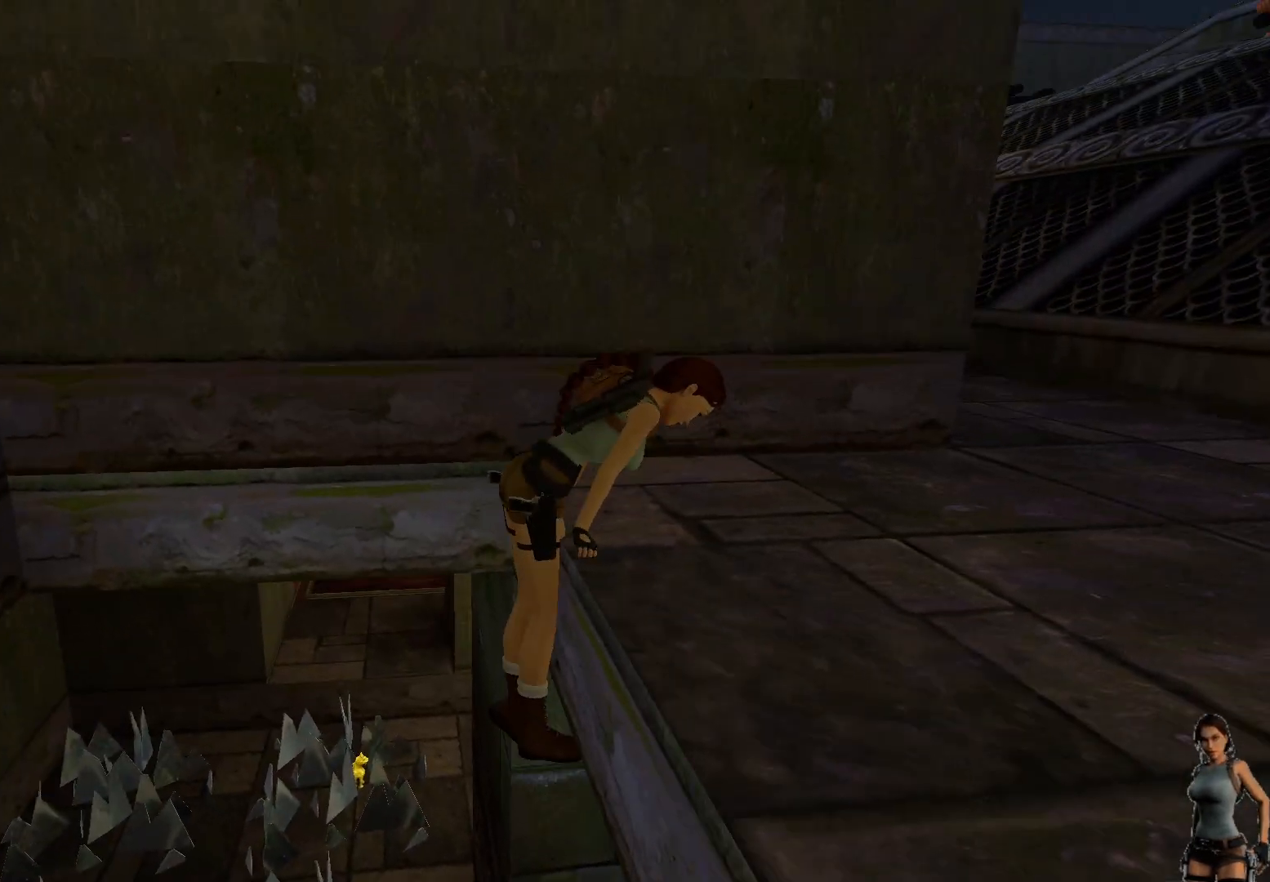
{"keys": [], "events": [[100, "ctrl", "up"]]}
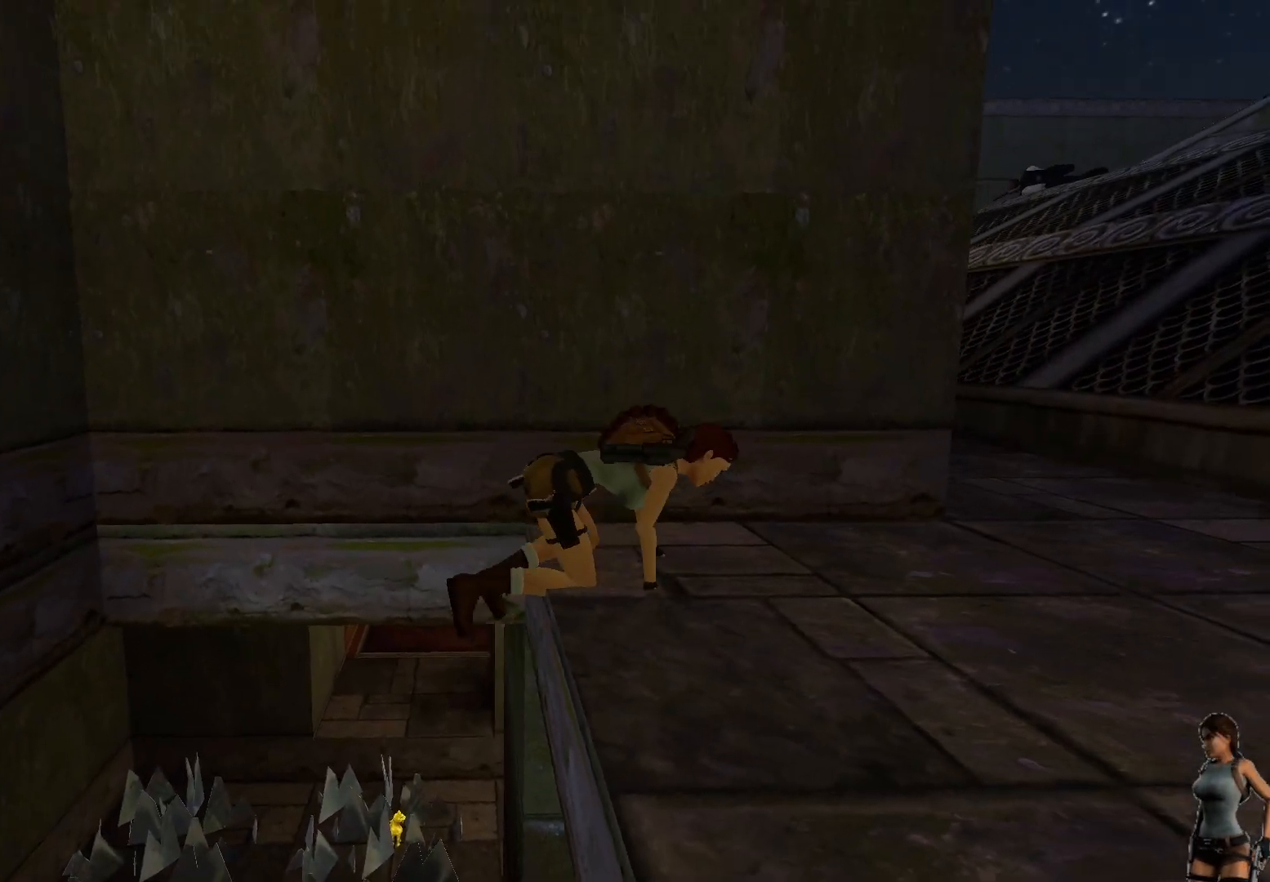
{"keys": [], "events": []}
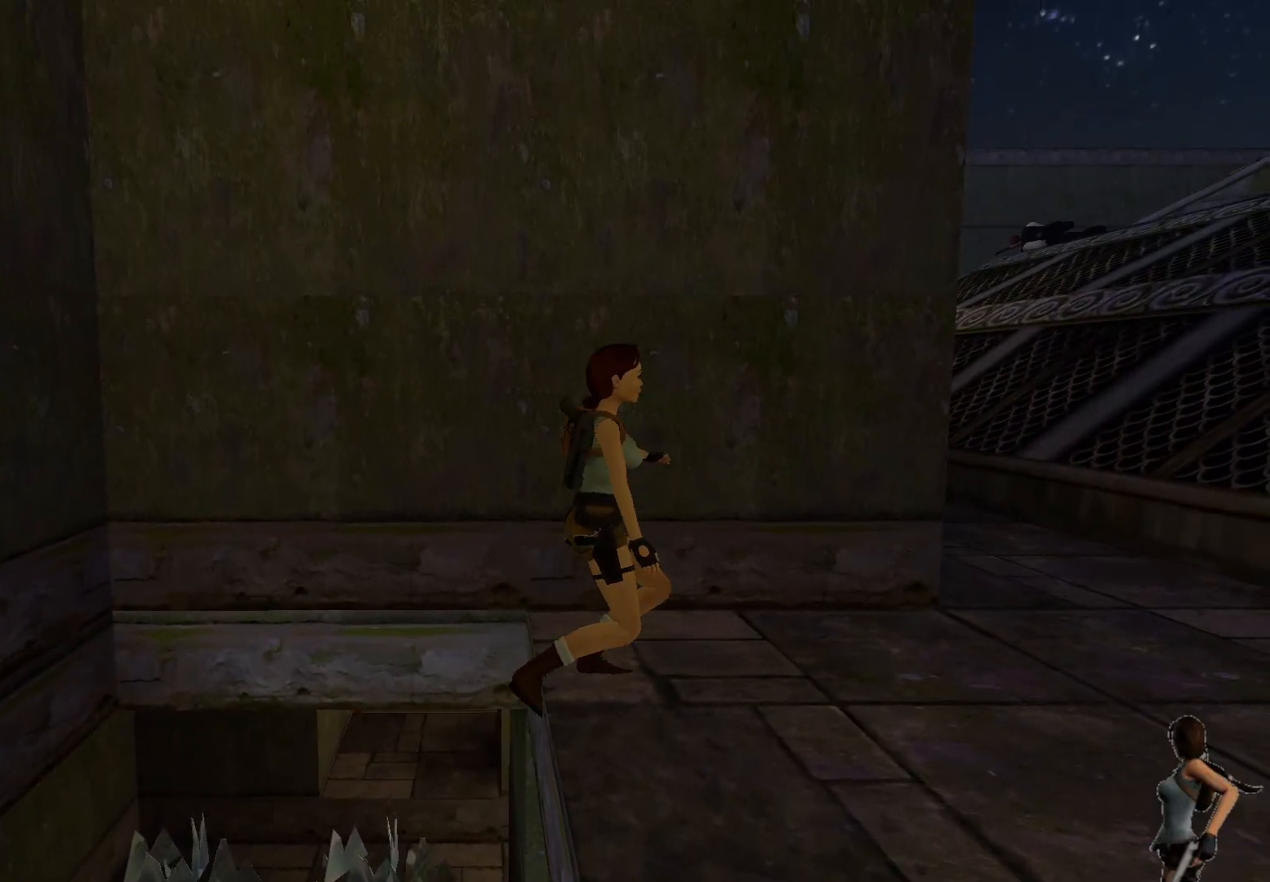
{"keys": [], "events": []}
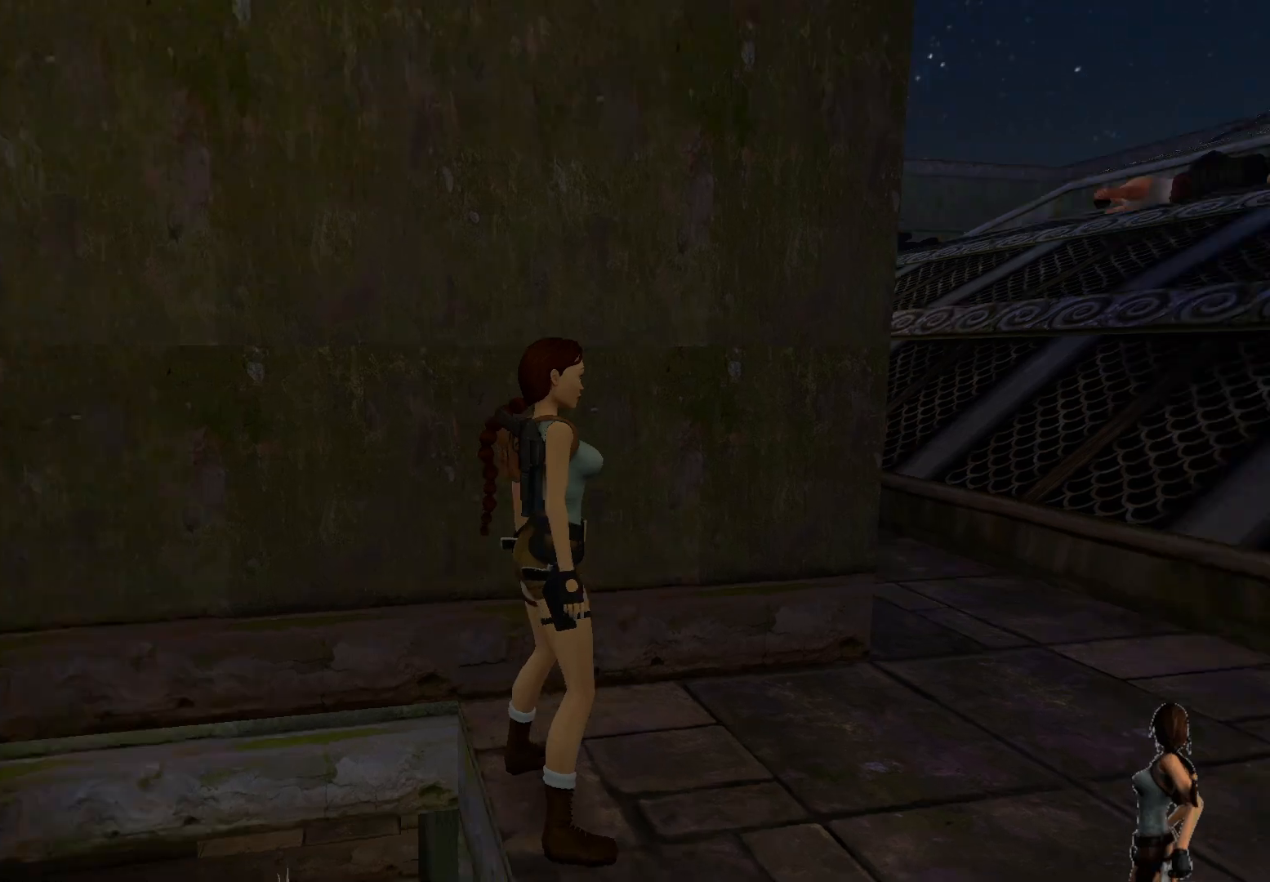
{"keys": [], "events": []}
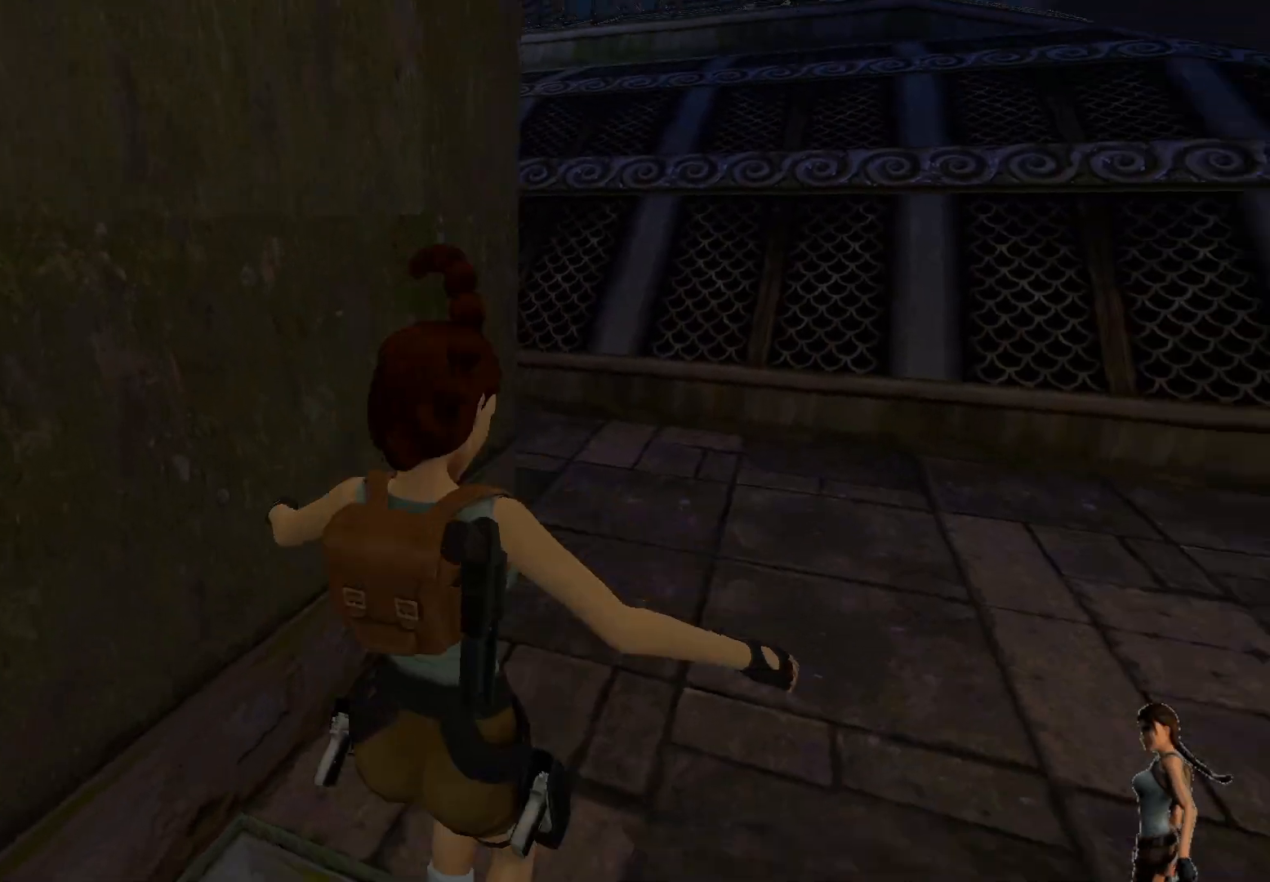
{"keys": [], "events": [[50, "ctrl", "down"], [150, "ctrl", "up"]]}
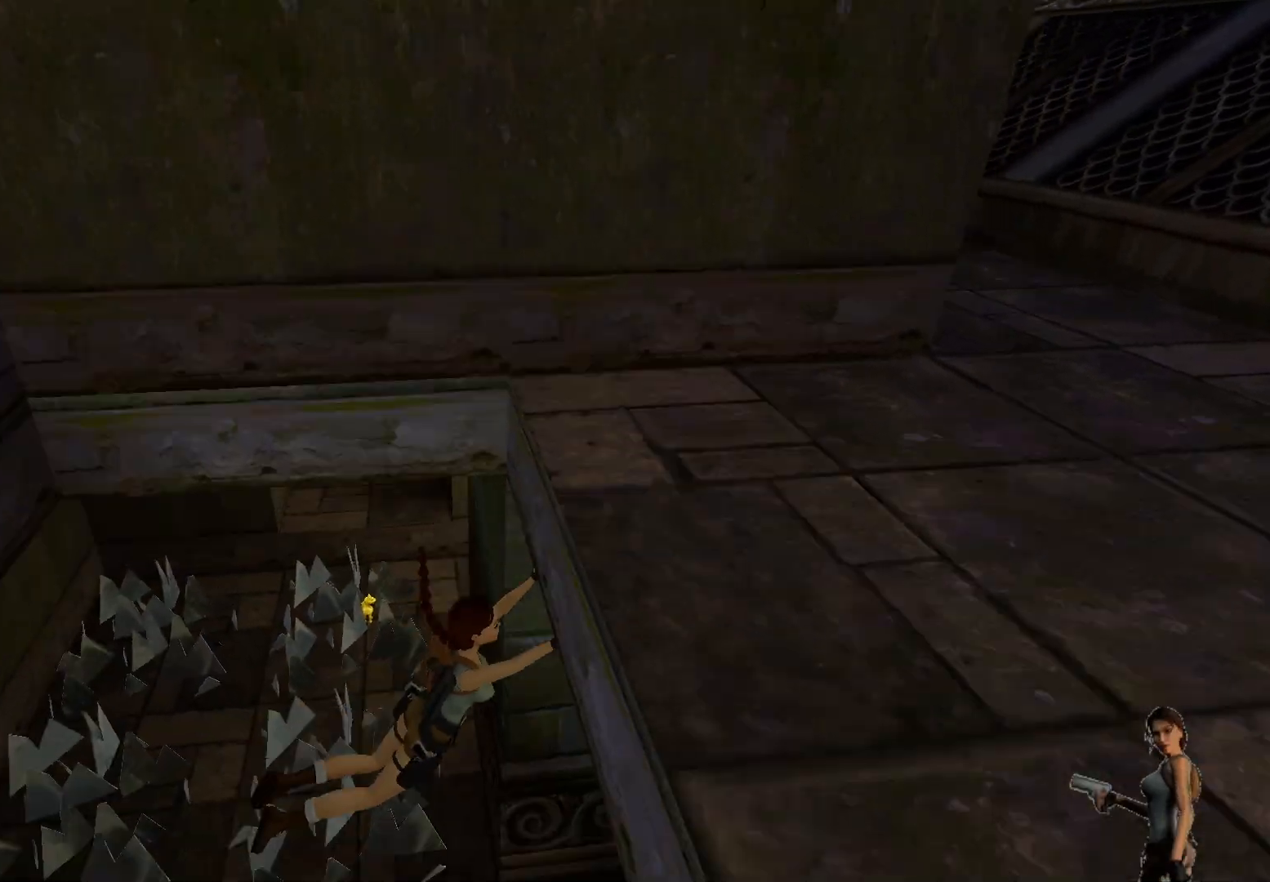
{"keys": [], "events": []}
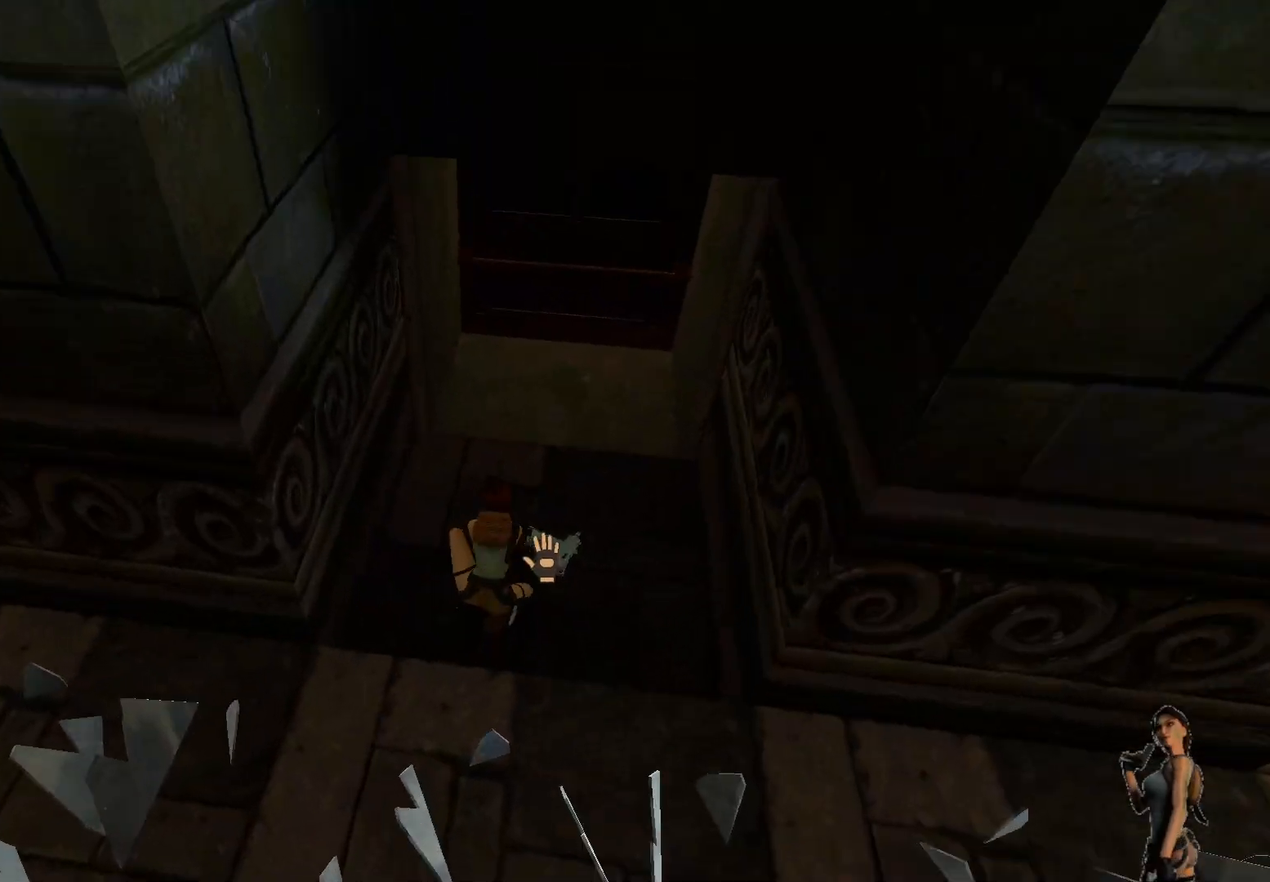
{"keys": [], "events": []}
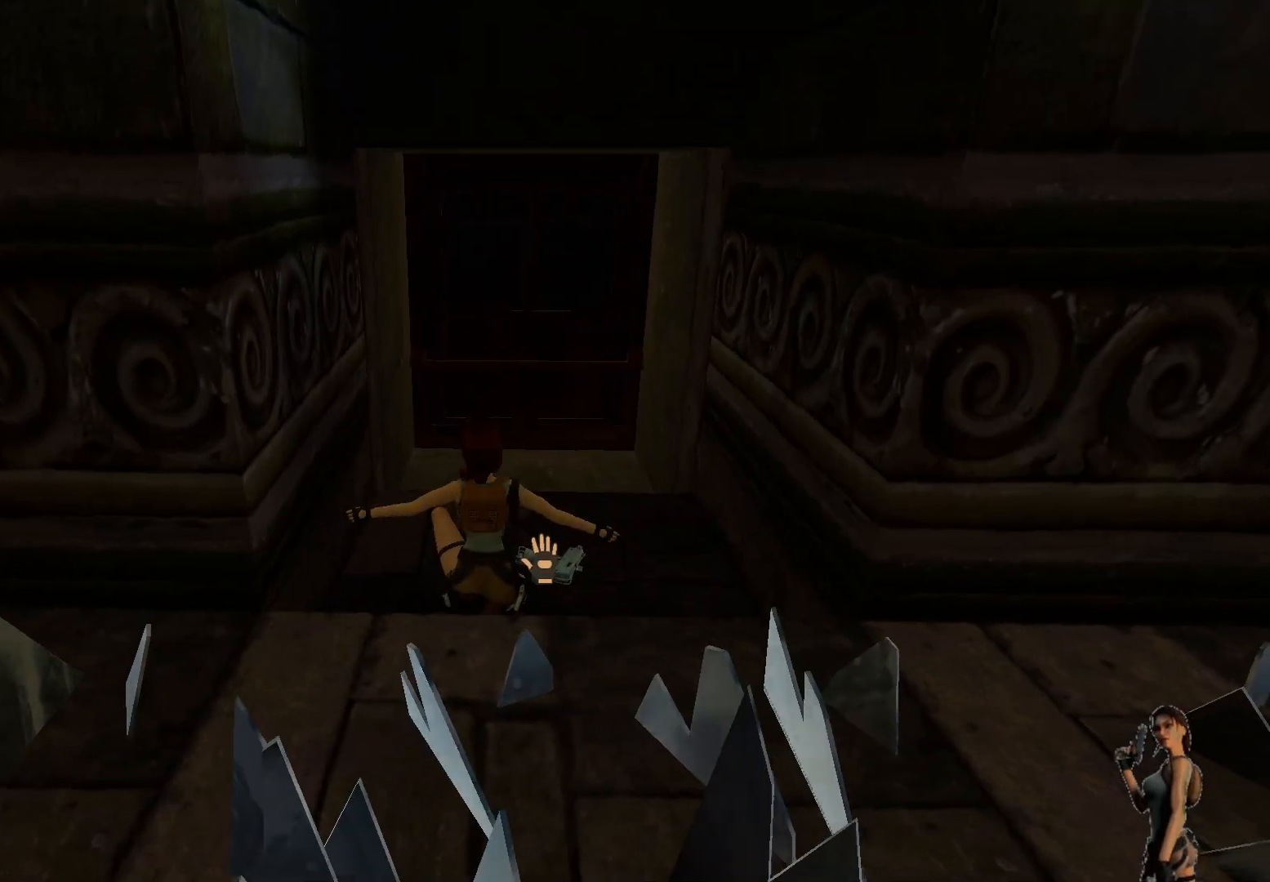
{"keys": ["ctrl"], "events": [[150, "ctrl", "down"], [350, "ctrl", "up"], [467, "ctrl", "down"]]}
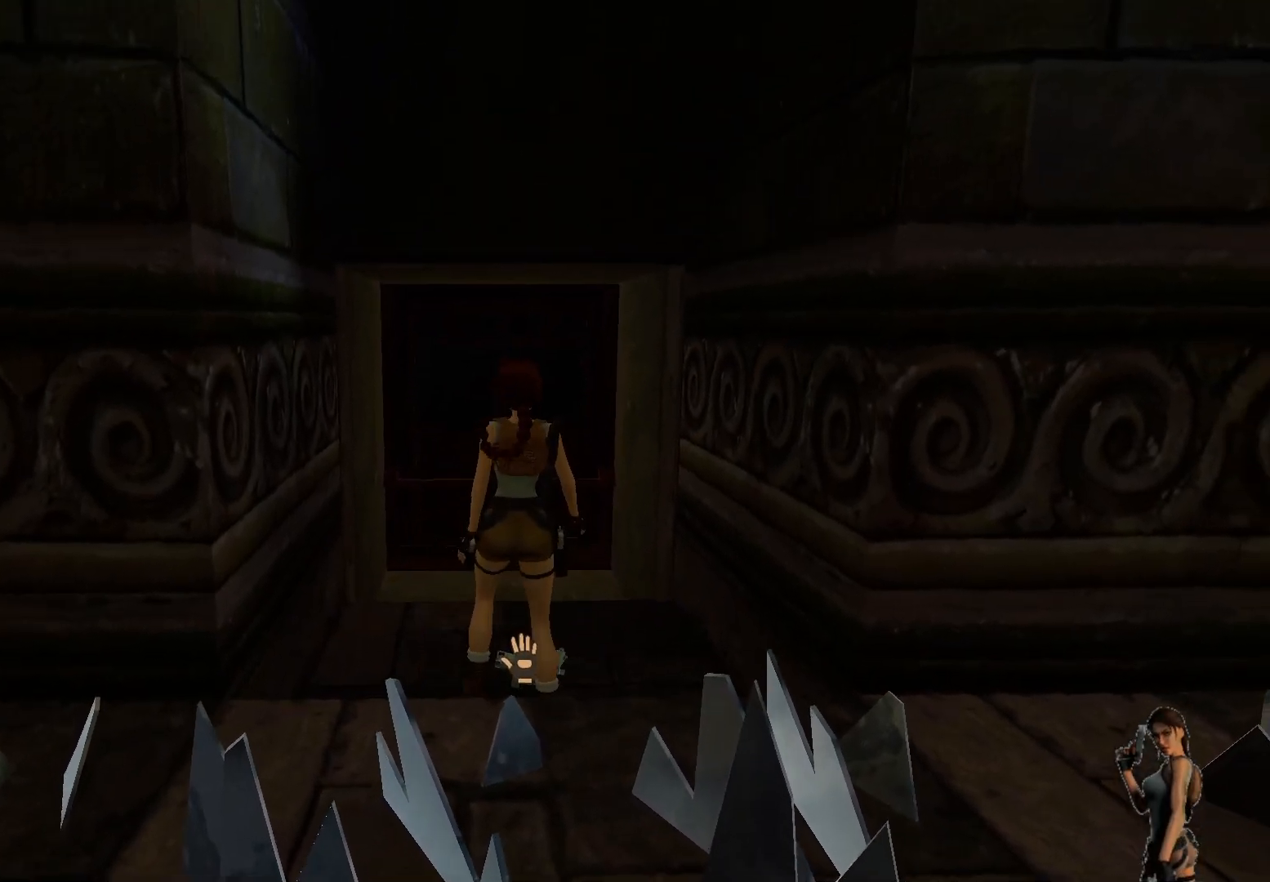
{"keys": [], "events": [[67, "ctrl", "up"], [200, "ctrl", "down"], [317, "ctrl", "up"], [350, "ctrl", "down"], [483, "ctrl", "up"]]}
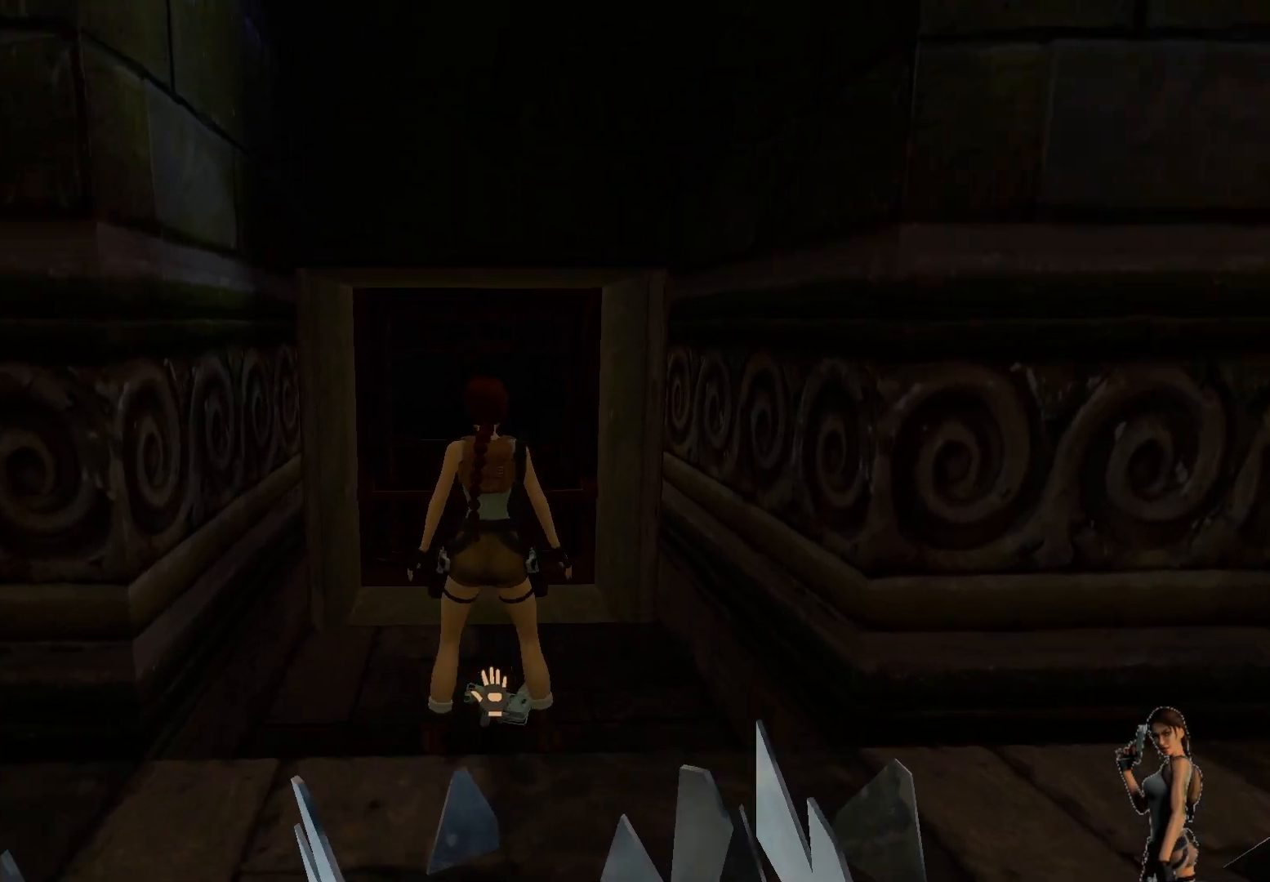
{"keys": ["ctrl"], "events": [[83, "ctrl", "down"]]}
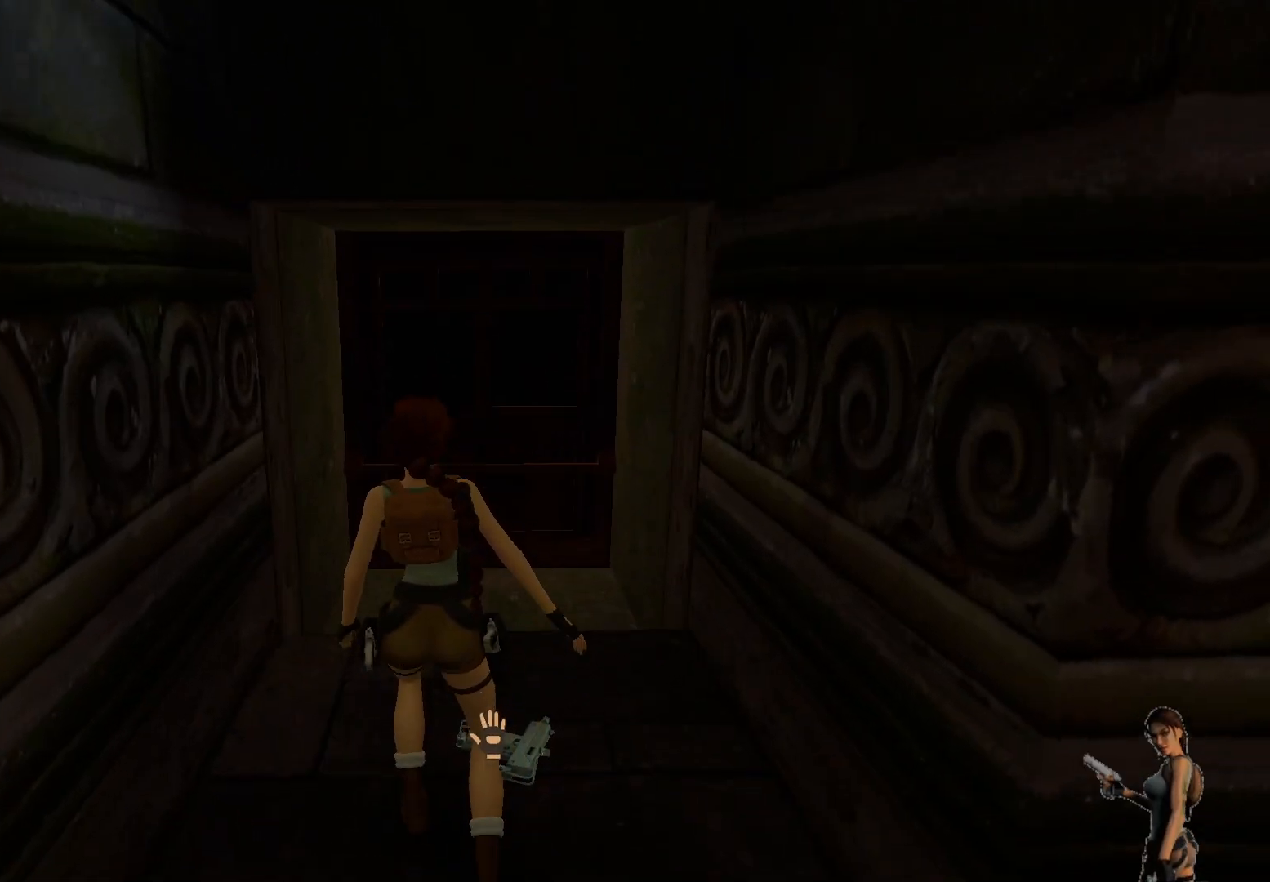
{"keys": [], "events": [[150, "ctrl", "up"]]}
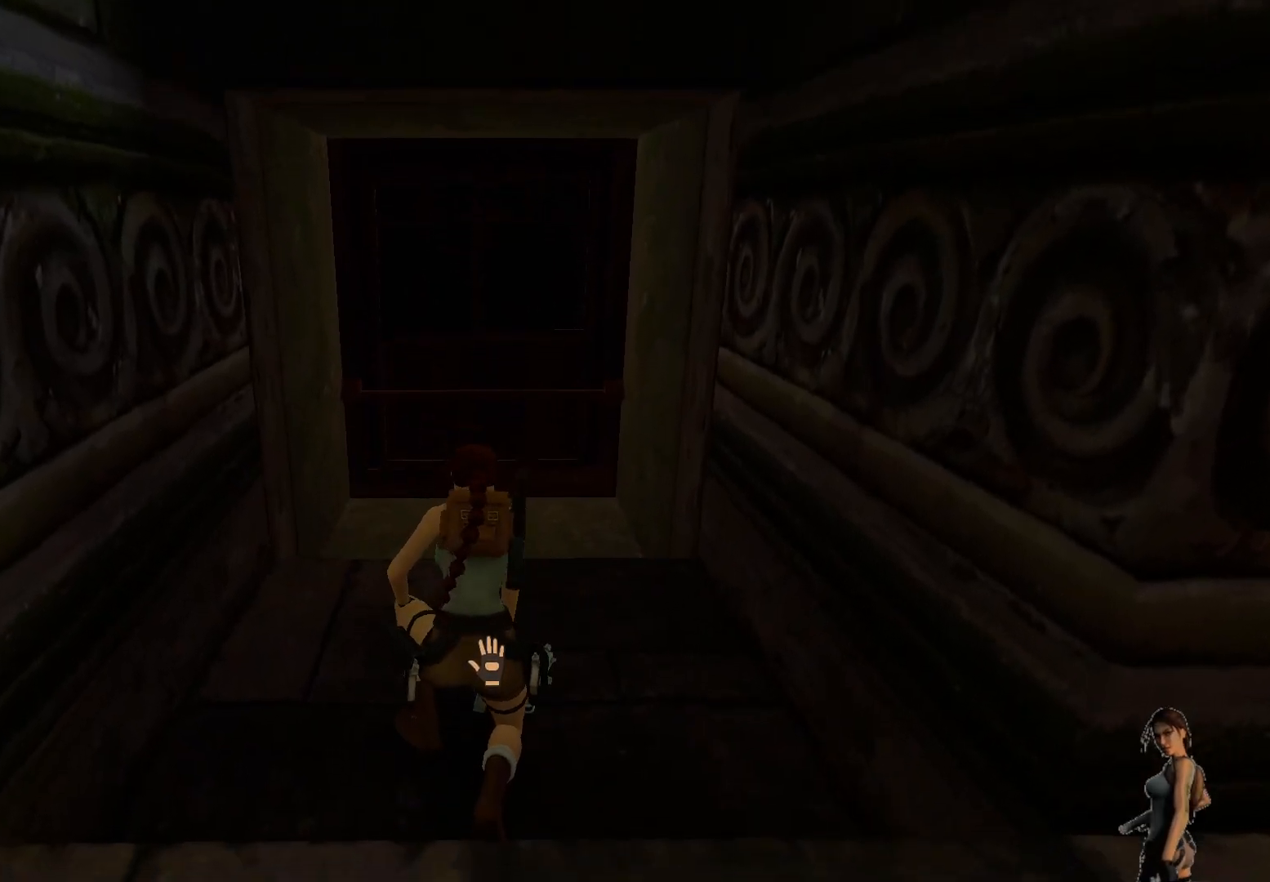
{"keys": [], "events": []}
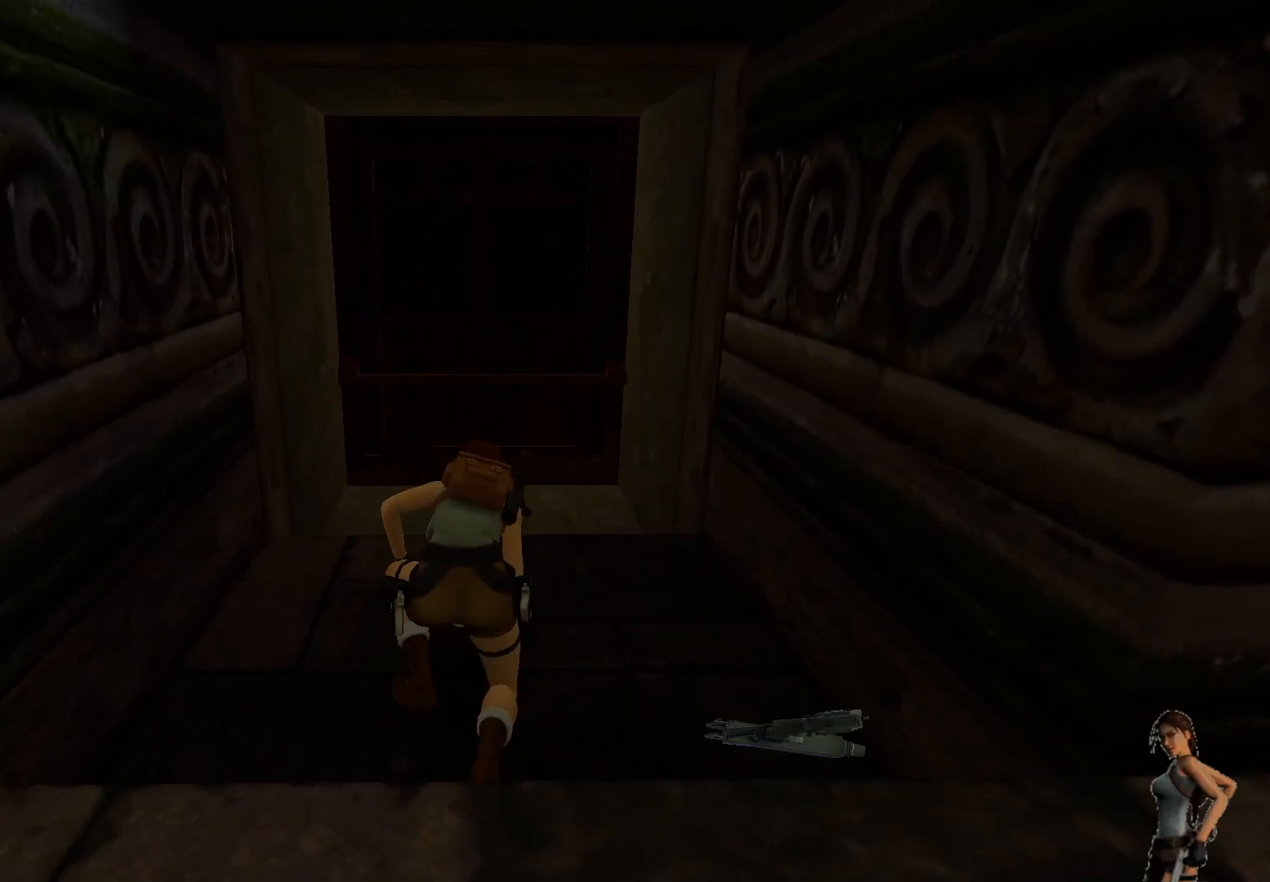
{"keys": [], "events": []}
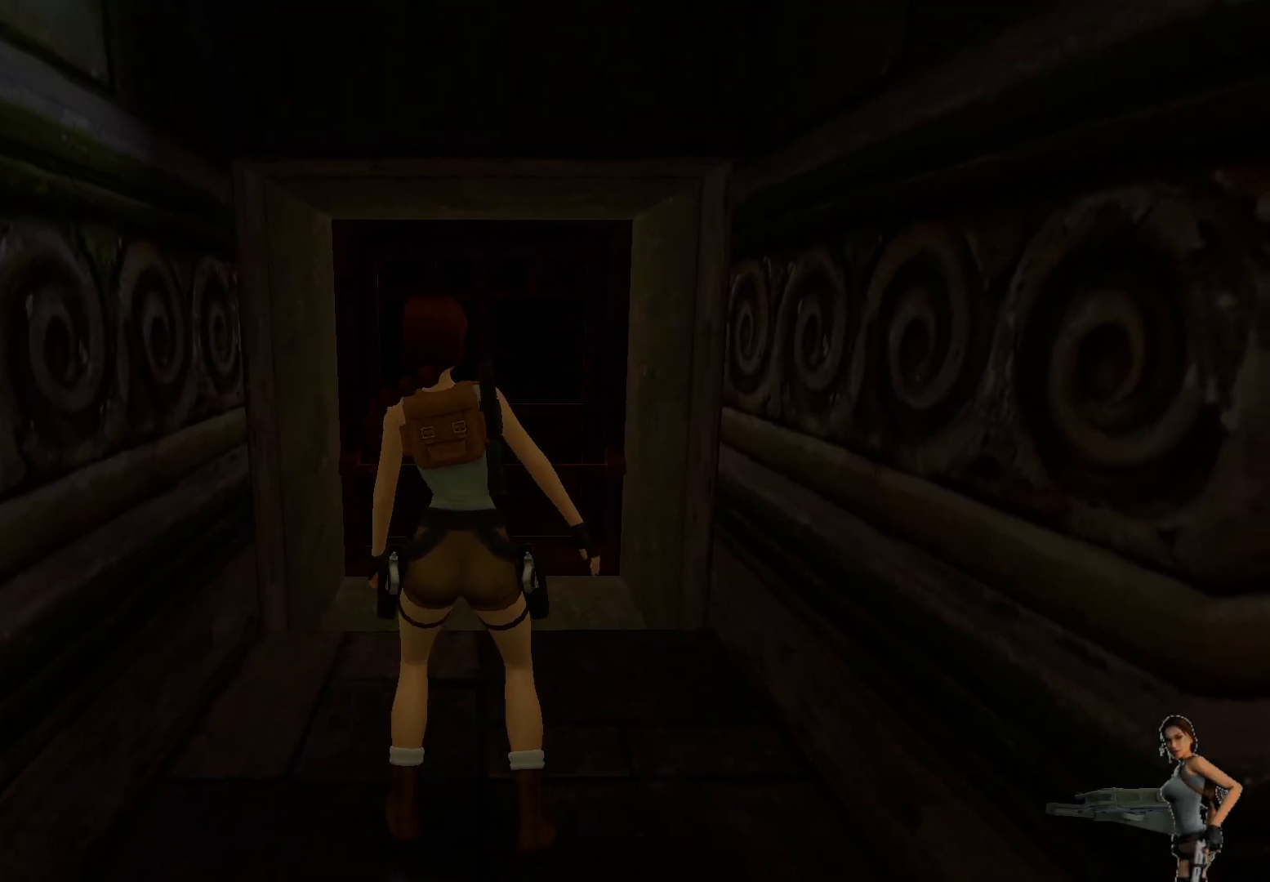
{"keys": [], "events": []}
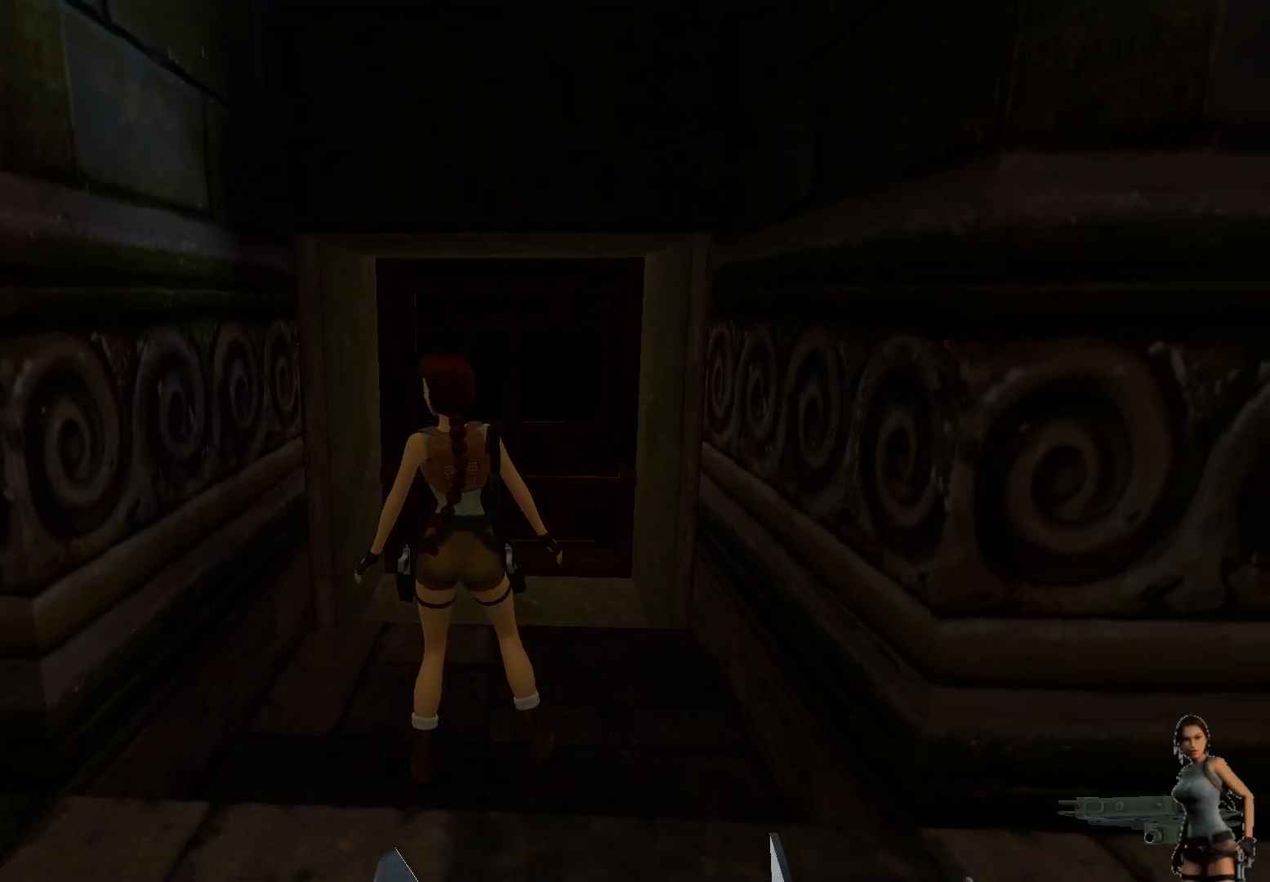
{"keys": [], "events": []}